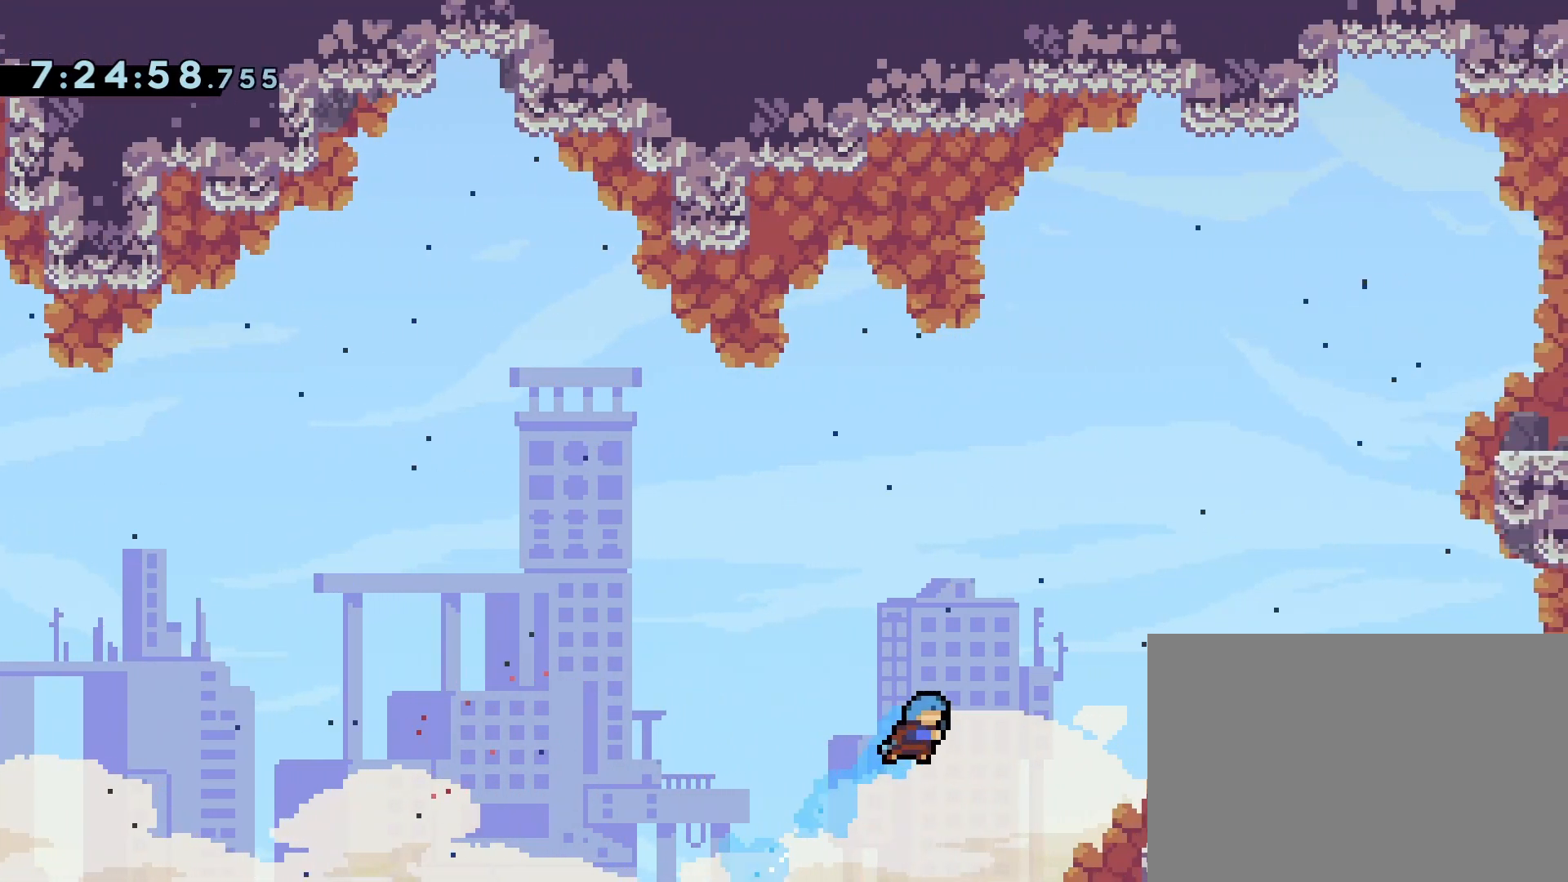
Gameplay with a controller (PlayStation layout); each line is a JSON object with the inputs held at the frame after it. "events" lists button and stick changes between this image and that frame as [ms after this image, input, new state], when the widget could be followed in between. Not read: L3 R3 left_stick right_stick.
{"buttons": ["R1", "DPAD_UP", "DPAD_RIGHT"], "events": [[367, "SQUARE", "up"], [417, "CROSS", "up"]]}
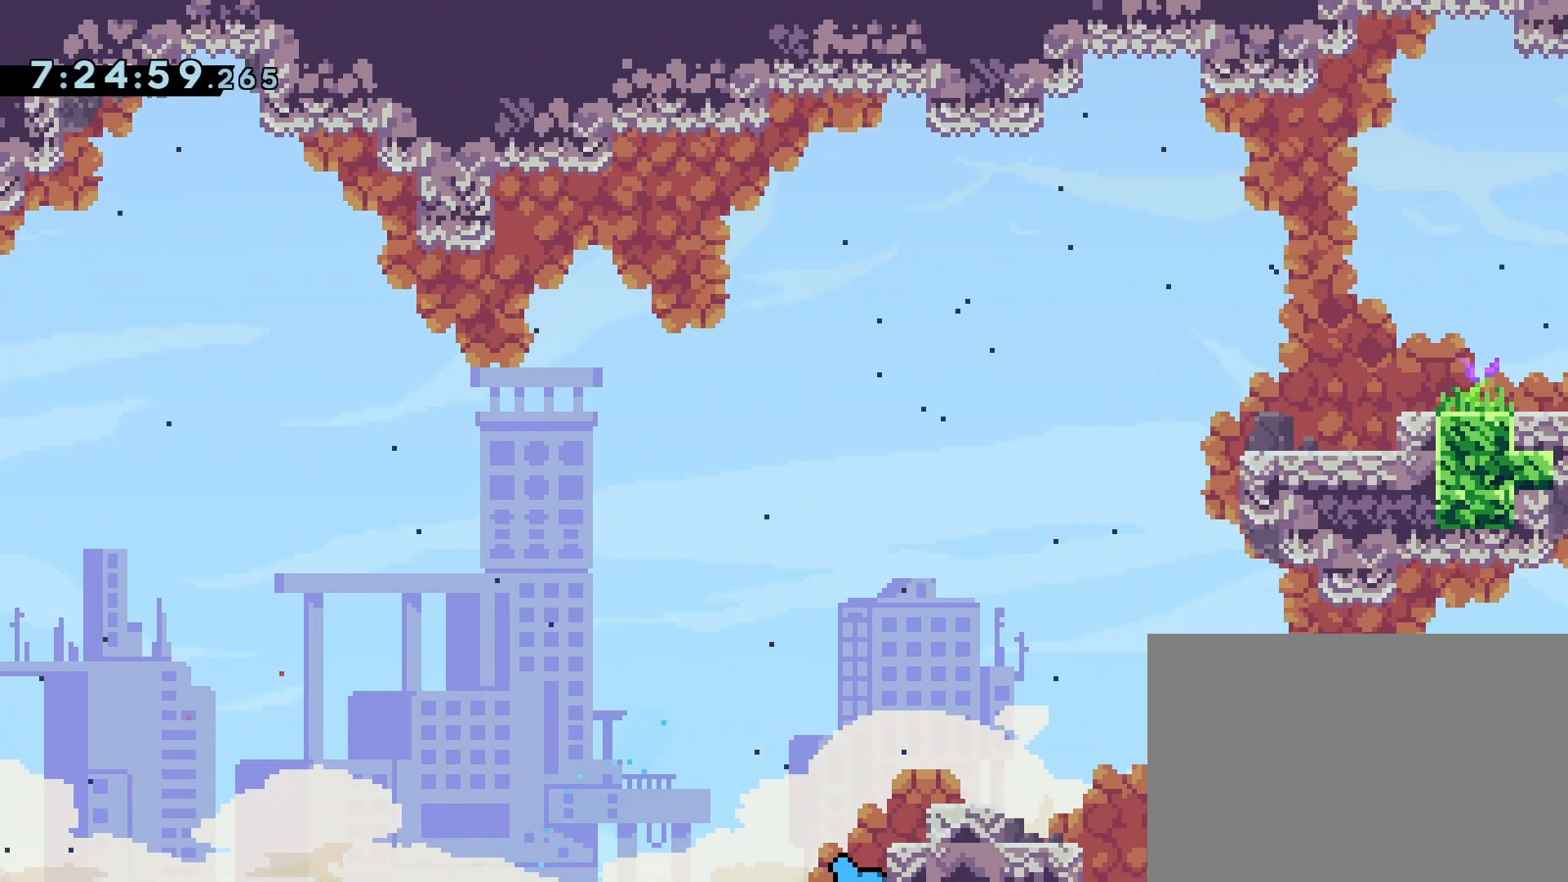
{"buttons": ["R1", "DPAD_UP", "DPAD_RIGHT"], "events": []}
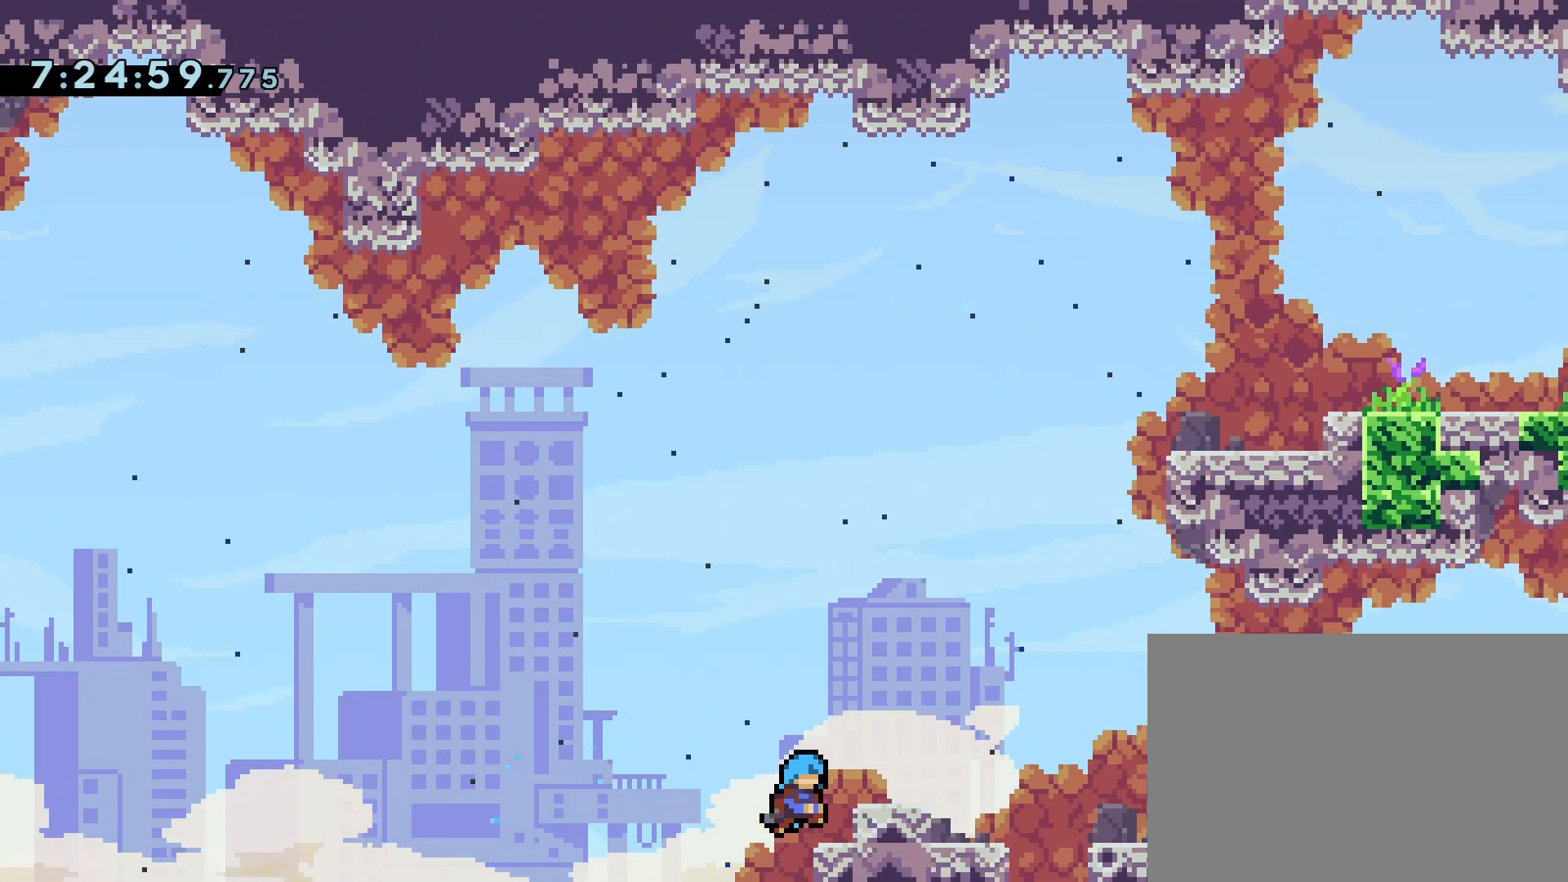
{"buttons": [], "events": [[300, "CROSS", "down"], [367, "DPAD_UP", "up"], [417, "CROSS", "up"], [450, "R1", "up"], [500, "DPAD_RIGHT", "up"]]}
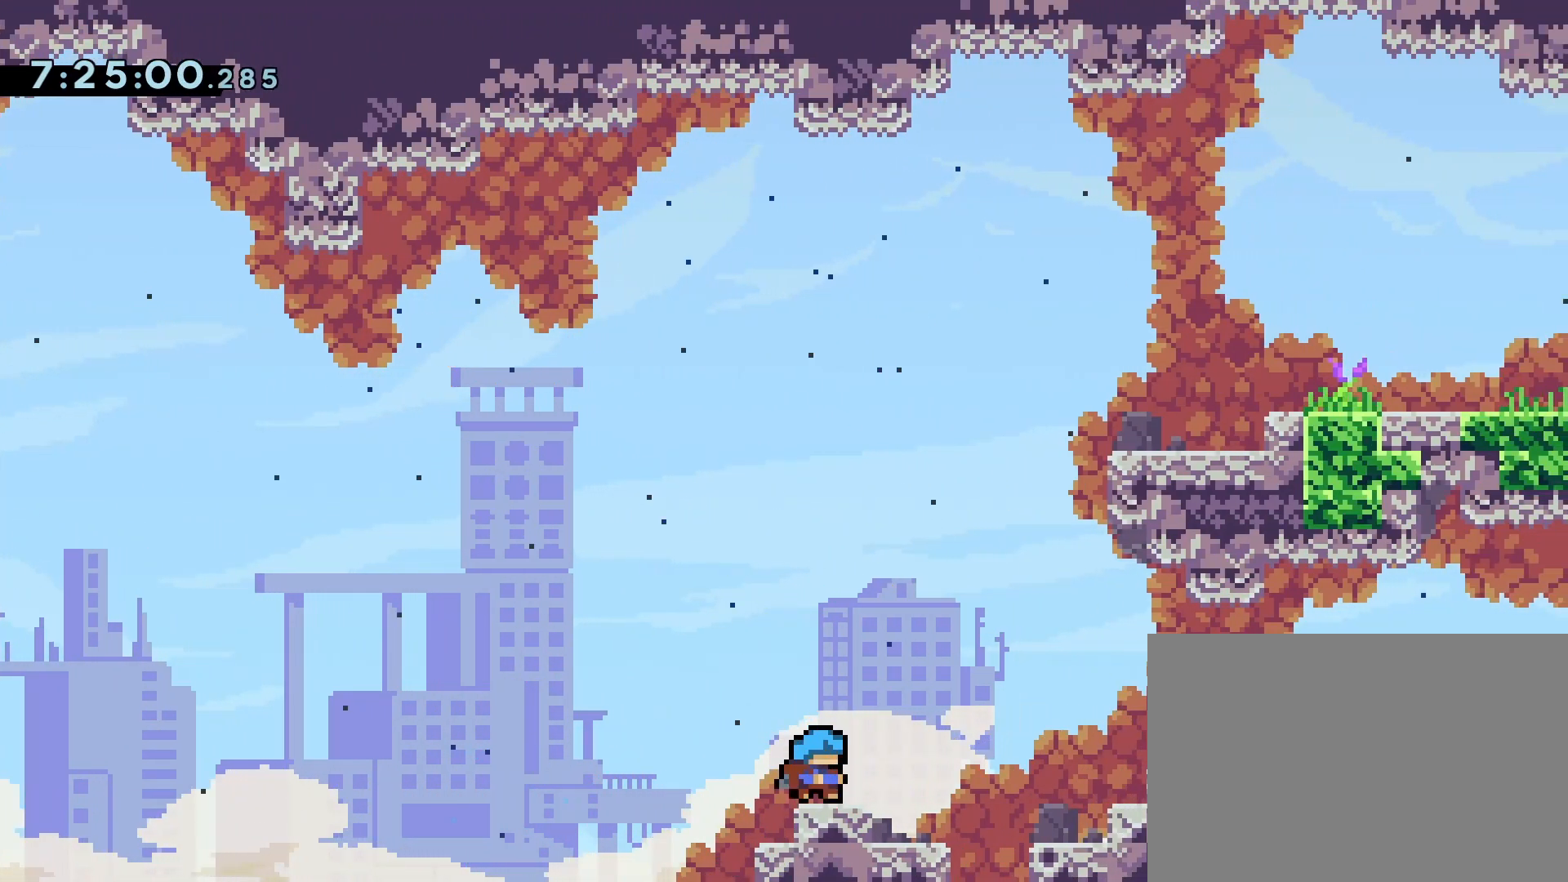
{"buttons": ["CROSS", "SQUARE", "DPAD_RIGHT"], "events": [[217, "DPAD_RIGHT", "down"], [267, "CROSS", "down"], [483, "SQUARE", "down"]]}
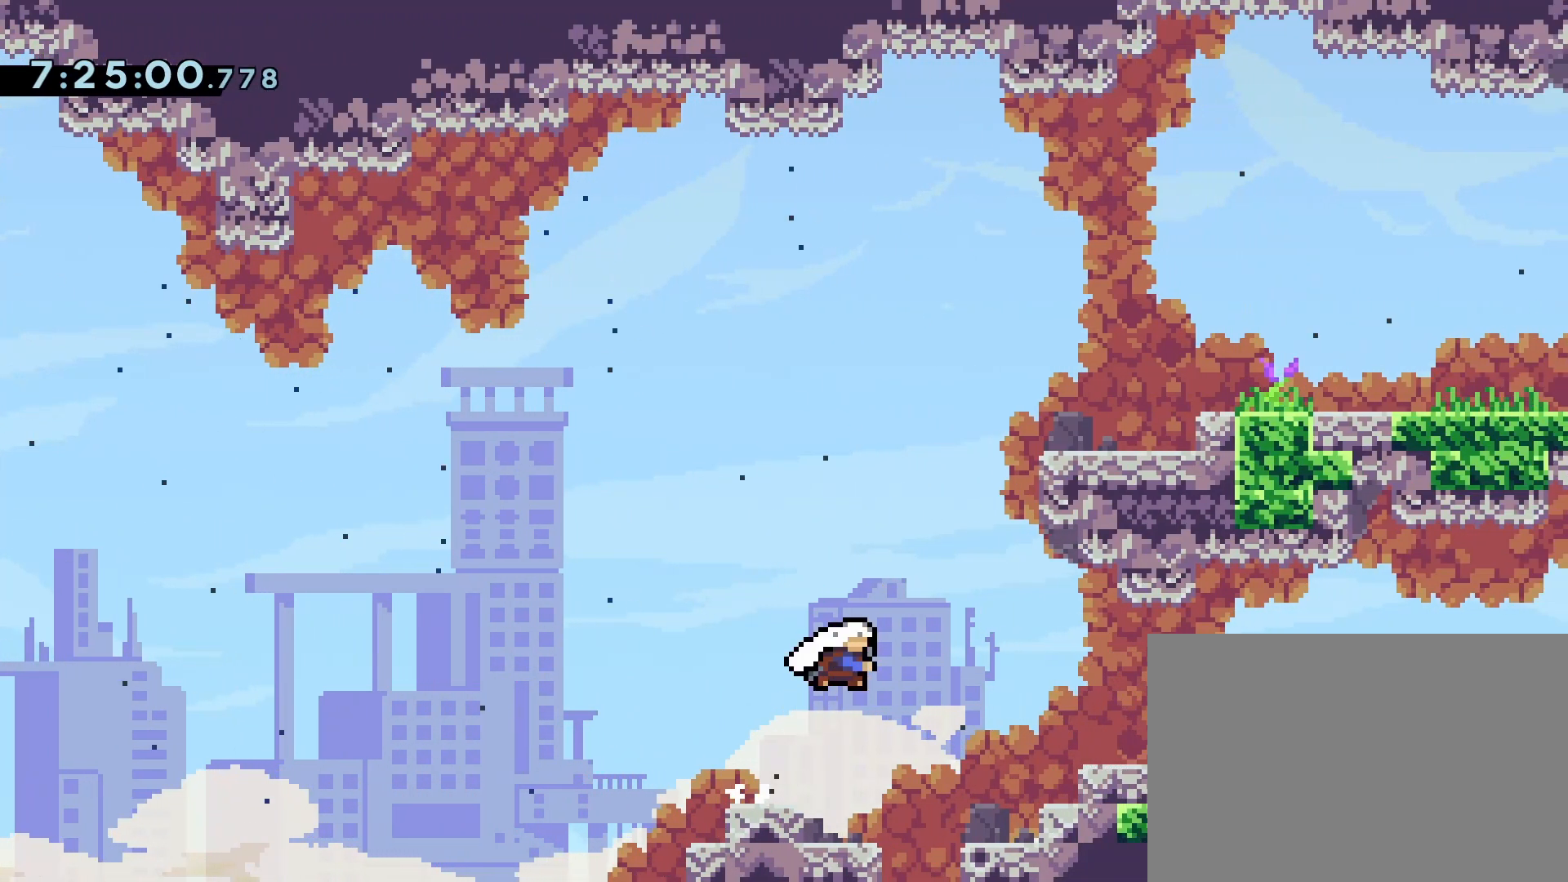
{"buttons": [], "events": [[117, "CROSS", "up"], [117, "SQUARE", "up"], [500, "DPAD_RIGHT", "up"]]}
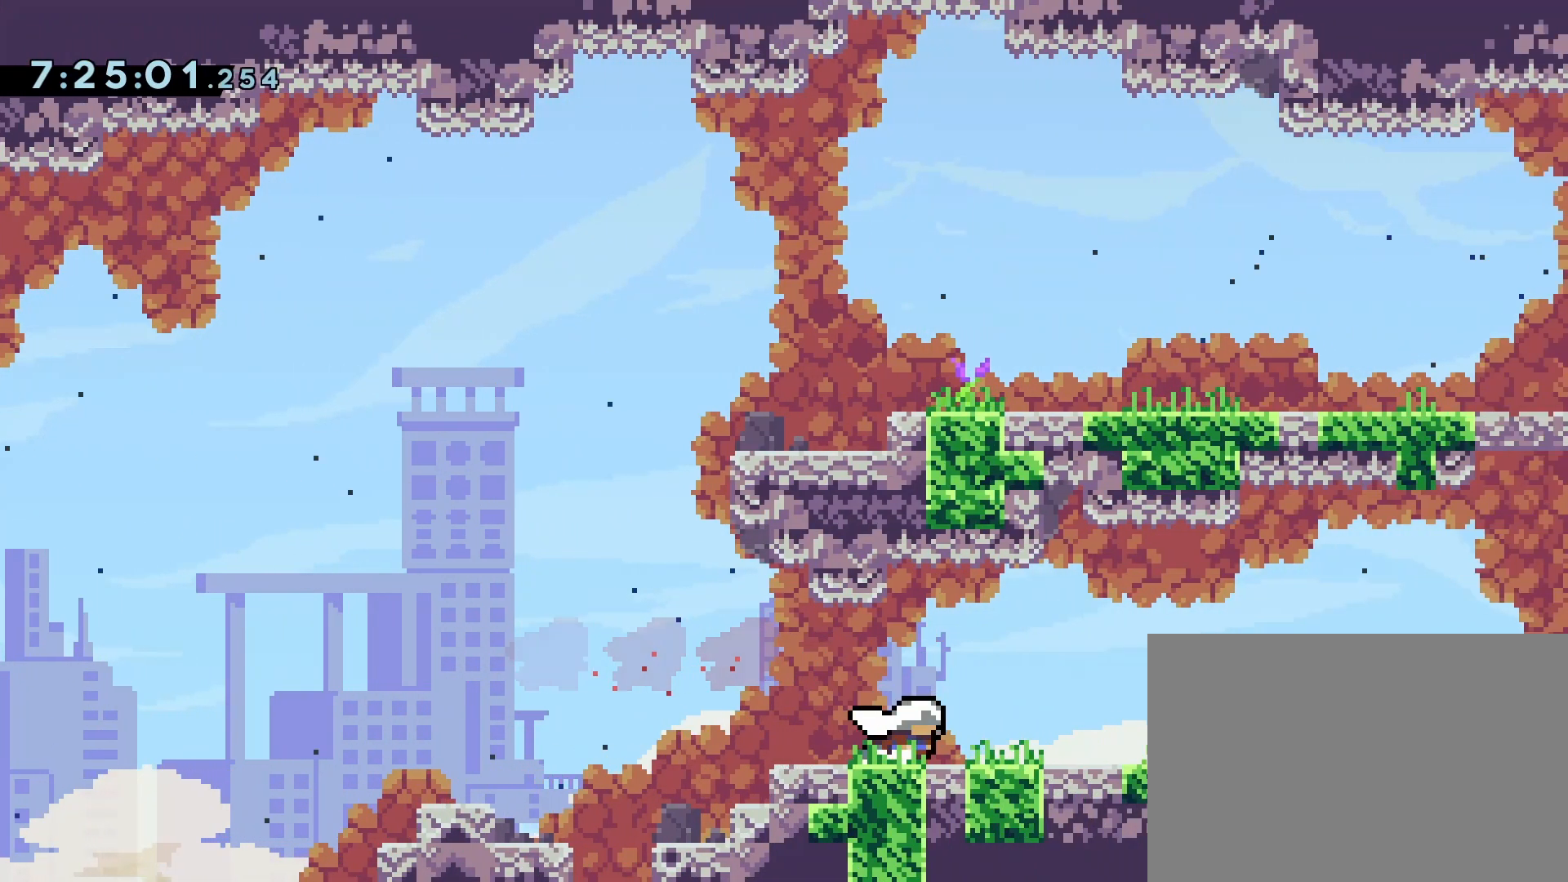
{"buttons": ["DPAD_DOWN"], "events": [[117, "DPAD_DOWN", "down"], [200, "DPAD_DOWN", "up"], [267, "DPAD_DOWN", "down"], [383, "DPAD_DOWN", "up"], [450, "DPAD_DOWN", "down"]]}
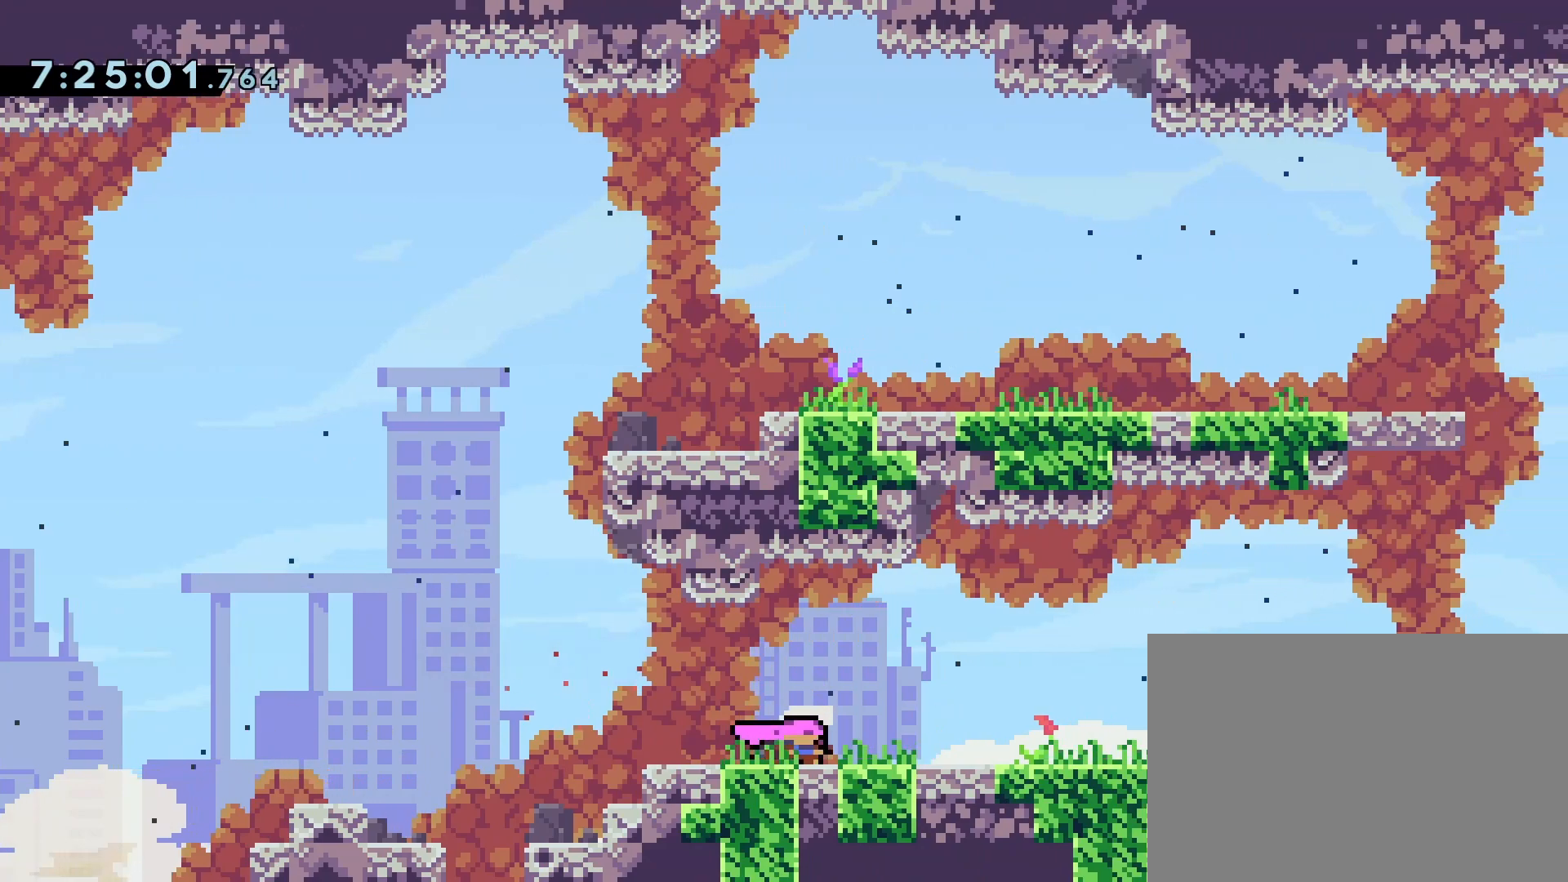
{"buttons": ["DPAD_DOWN"], "events": [[33, "DPAD_DOWN", "up"], [100, "DPAD_DOWN", "down"], [200, "DPAD_DOWN", "up"], [267, "DPAD_DOWN", "down"], [367, "DPAD_DOWN", "up"], [417, "DPAD_DOWN", "down"]]}
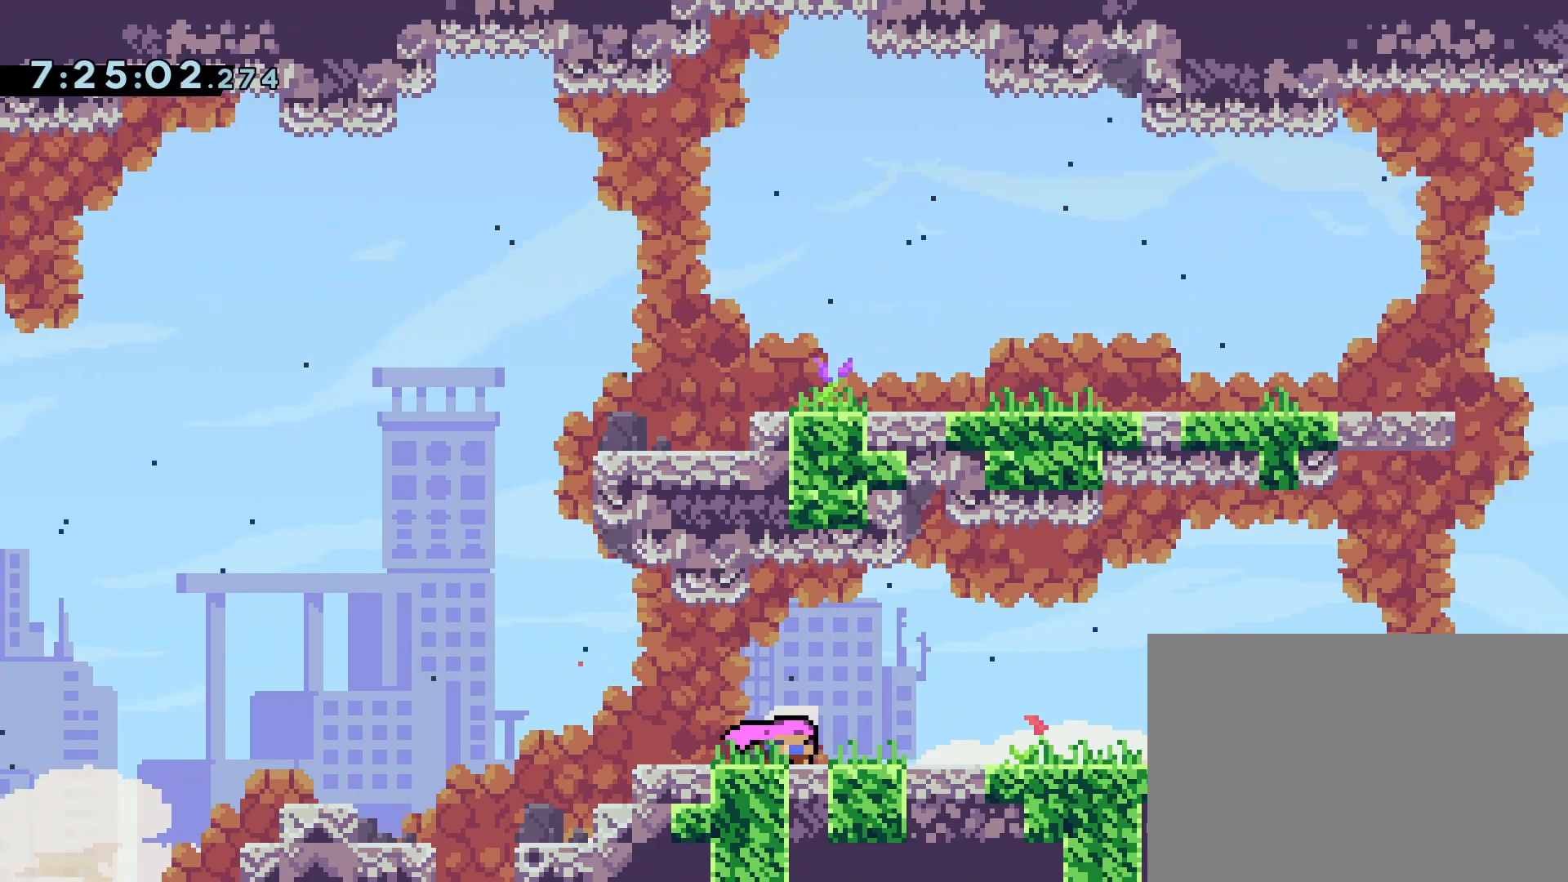
{"buttons": ["DPAD_RIGHT"], "events": [[33, "DPAD_DOWN", "up"], [300, "DPAD_RIGHT", "down"]]}
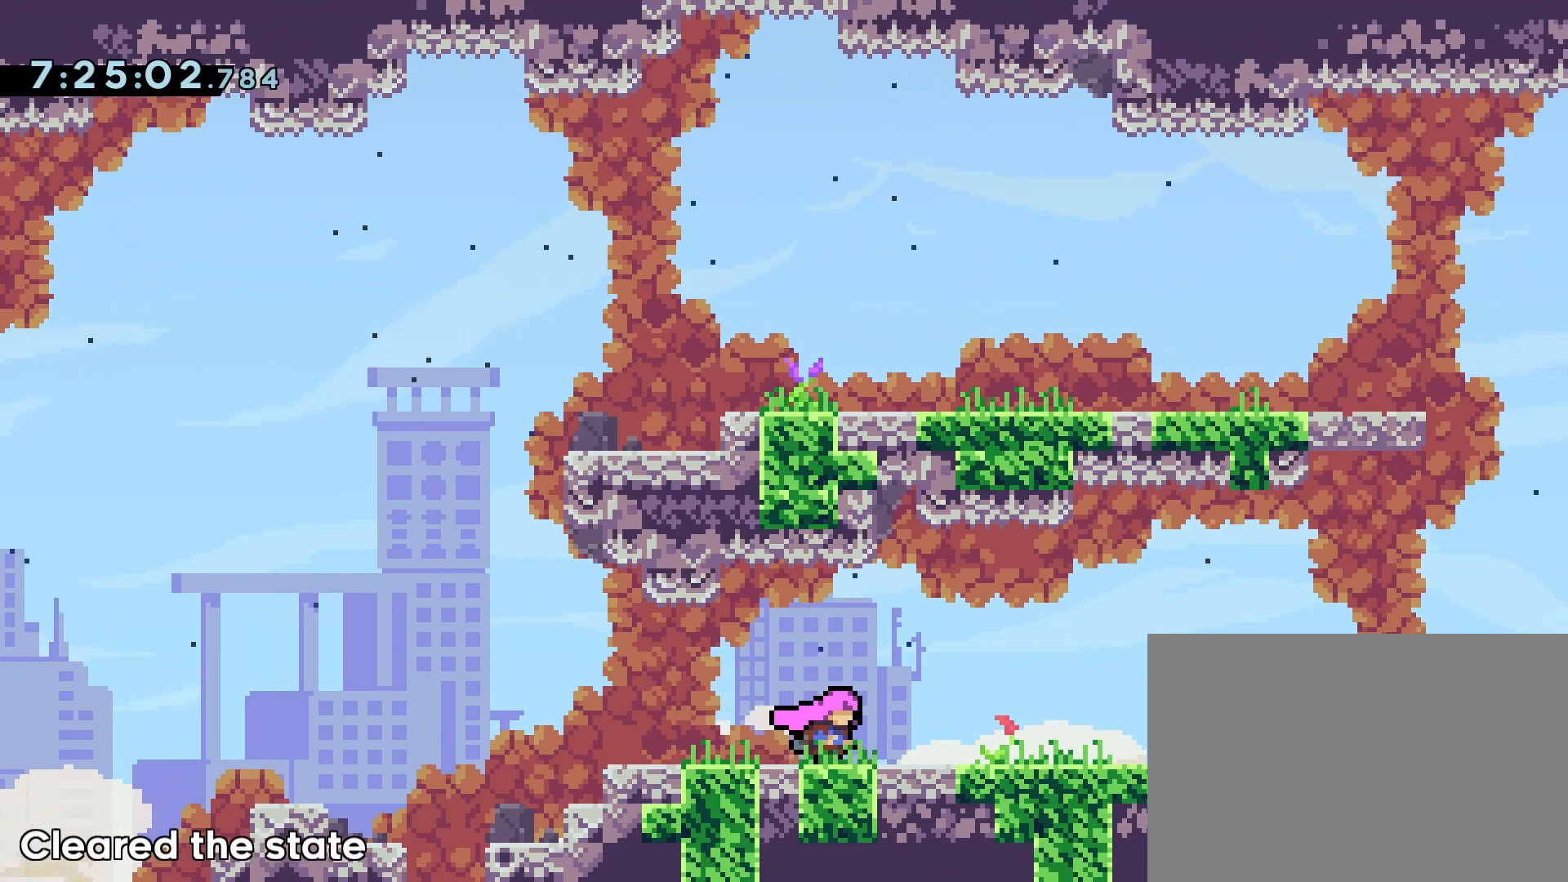
{"buttons": ["SQUARE", "DPAD_RIGHT"], "events": [[450, "SQUARE", "down"]]}
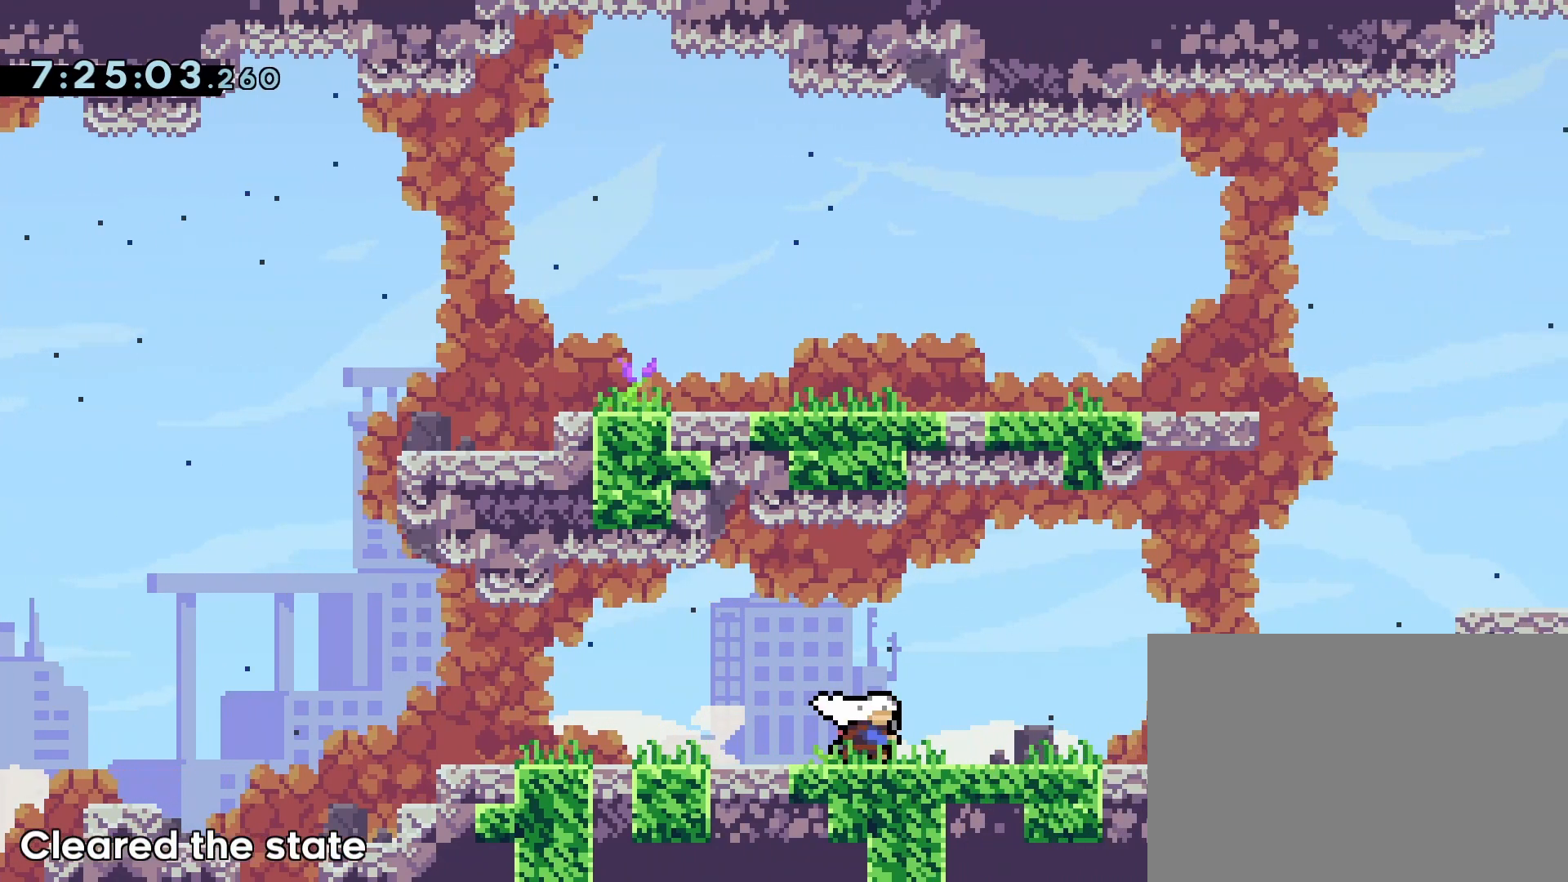
{"buttons": ["DPAD_RIGHT"], "events": [[17, "SQUARE", "up"], [167, "CROSS", "down"], [467, "CROSS", "up"]]}
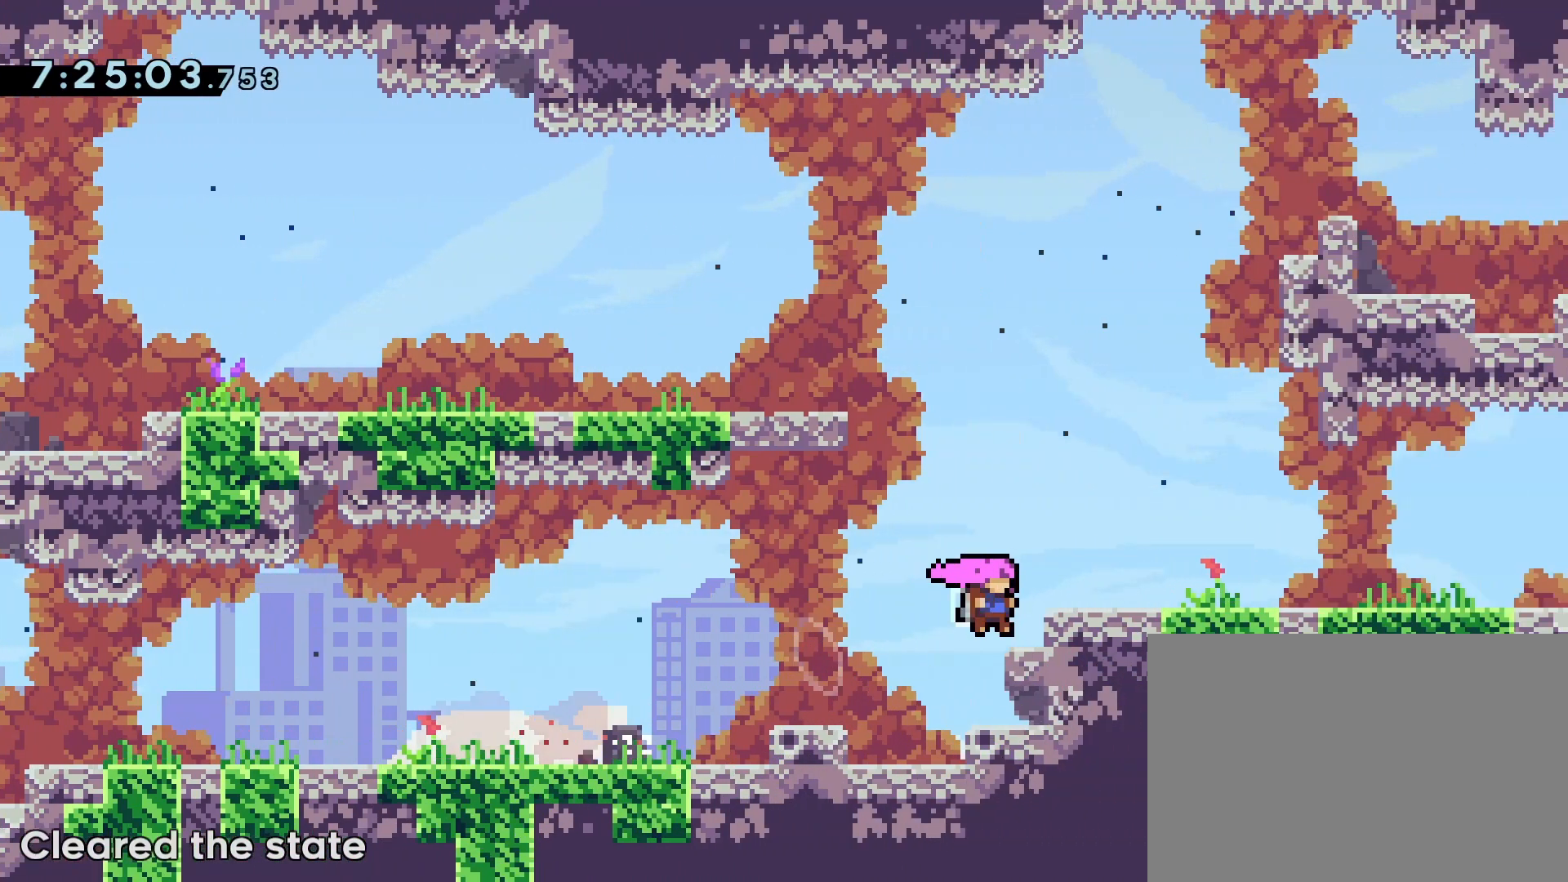
{"buttons": ["CROSS", "DPAD_DOWN", "DPAD_RIGHT"], "events": [[183, "DPAD_RIGHT", "up"], [333, "CROSS", "down"], [400, "DPAD_RIGHT", "down"], [483, "DPAD_DOWN", "down"]]}
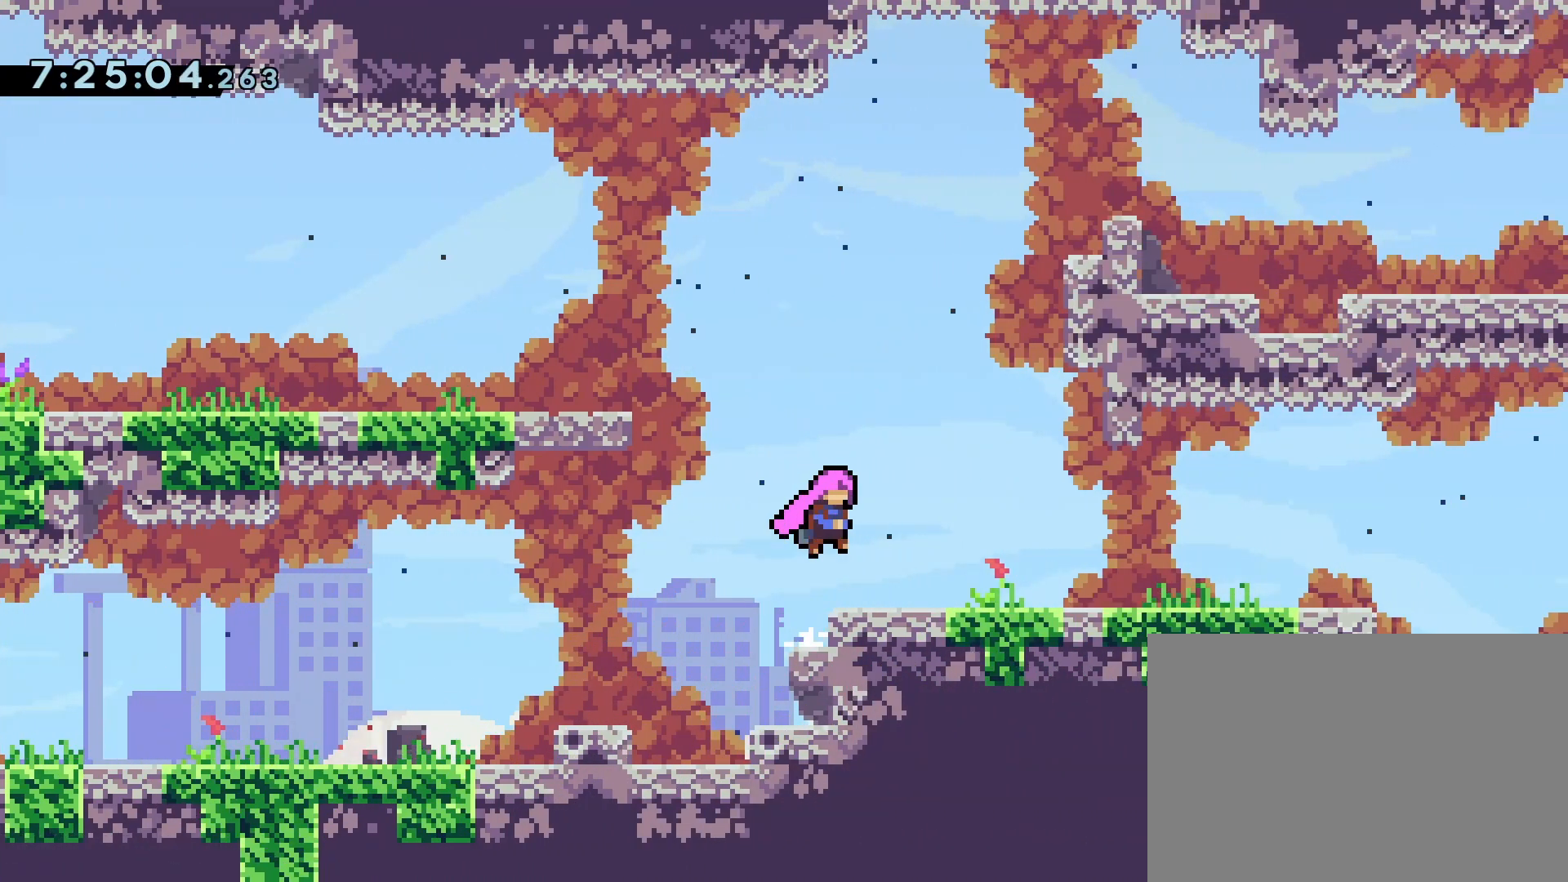
{"buttons": ["CROSS", "DPAD_DOWN", "DPAD_RIGHT"], "events": [[17, "SQUARE", "down"], [33, "CROSS", "up"], [100, "SQUARE", "up"], [183, "CROSS", "down"], [267, "CROSS", "up"], [483, "CROSS", "down"]]}